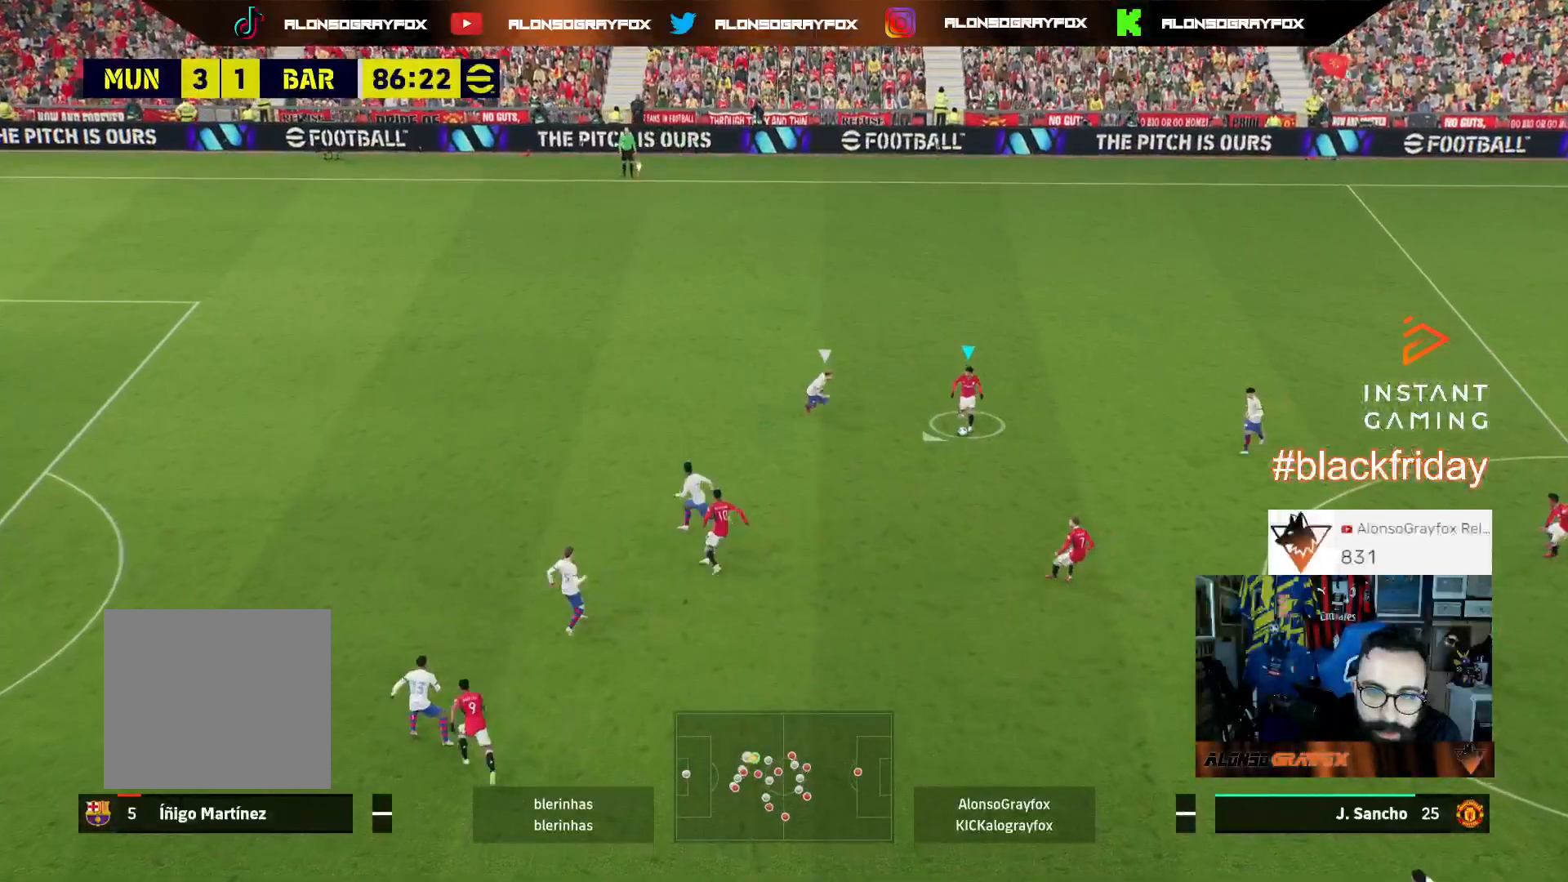
Gameplay with a controller (PlayStation layout); each line is a JSON object with the inputs held at the frame after it. "events" lists button and stick changes between this image and that frame as [ms after this image, input, new state], when the widget could be followed in between.
{"buttons": [], "left_stick": "down-left", "right_stick": "center", "events": [[100, "CROSS", "down"], [133, "CROSS", "up"], [300, "left_stick", "down"], [400, "L1", "up"], [433, "left_stick", "down-left"], [467, "L3", "up"]]}
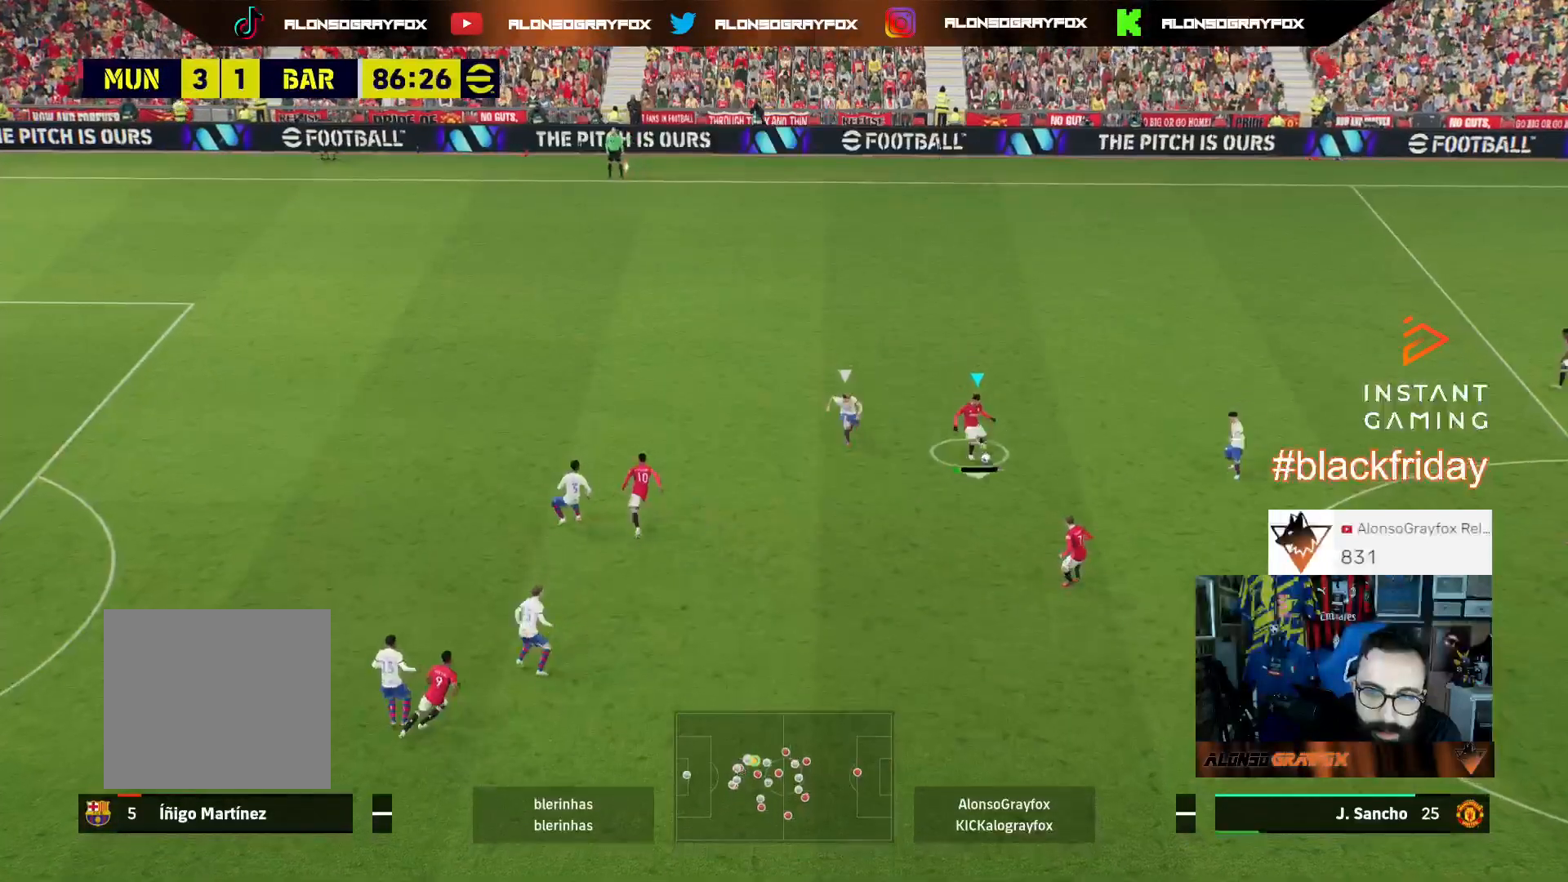
{"buttons": ["L3"], "left_stick": "down-left", "right_stick": "center", "events": [[33, "L1", "down"], [67, "L3", "down"], [167, "L1", "up"]]}
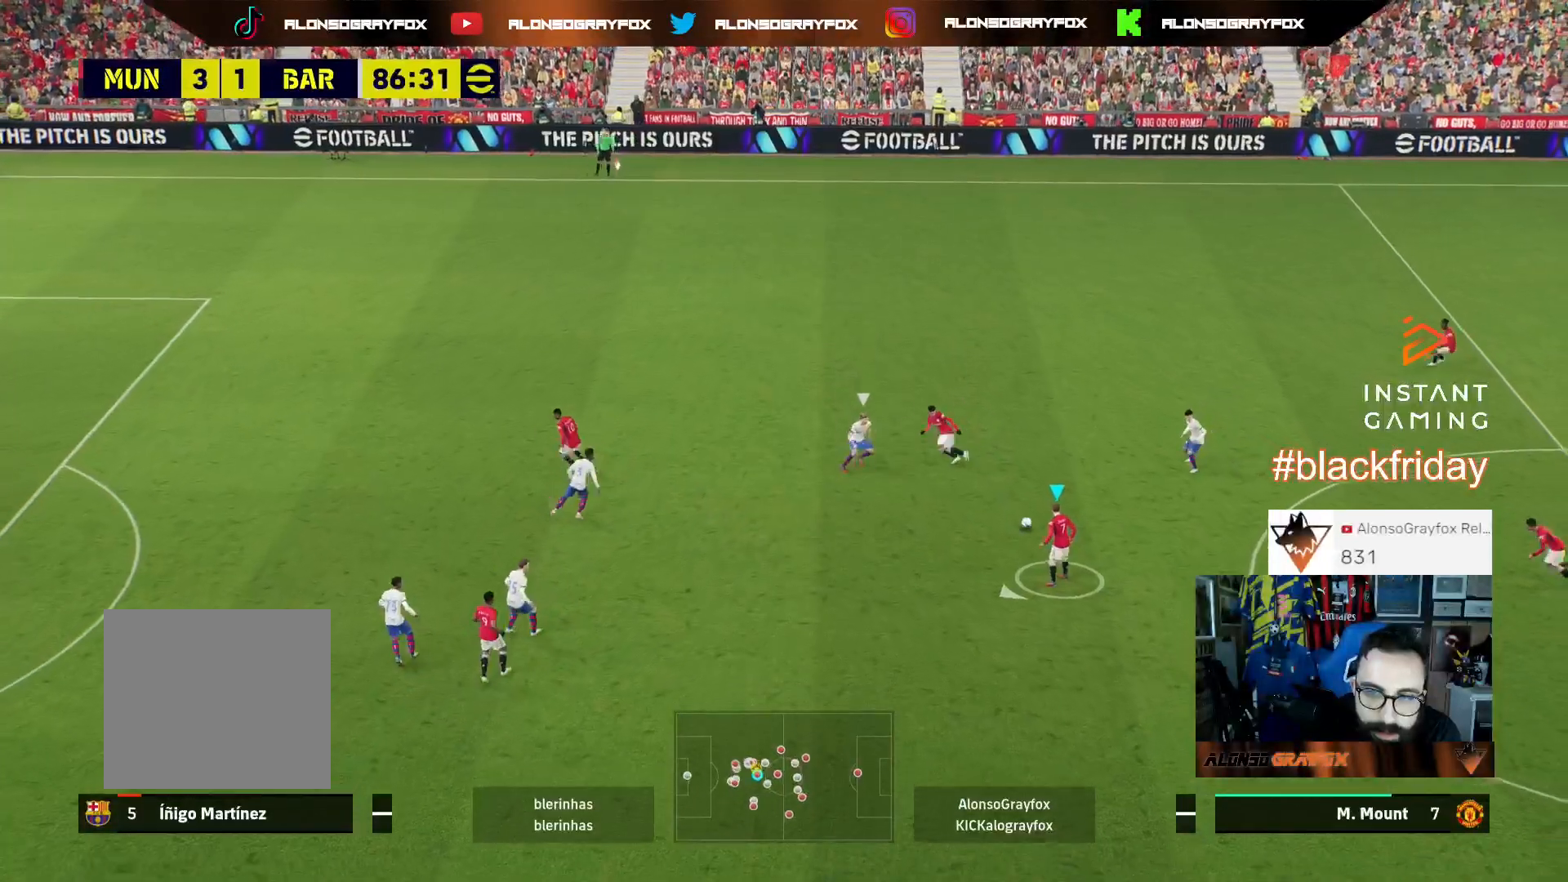
{"buttons": ["R2", "L3"], "left_stick": "down-left", "right_stick": "center", "events": [[367, "R2", "down"]]}
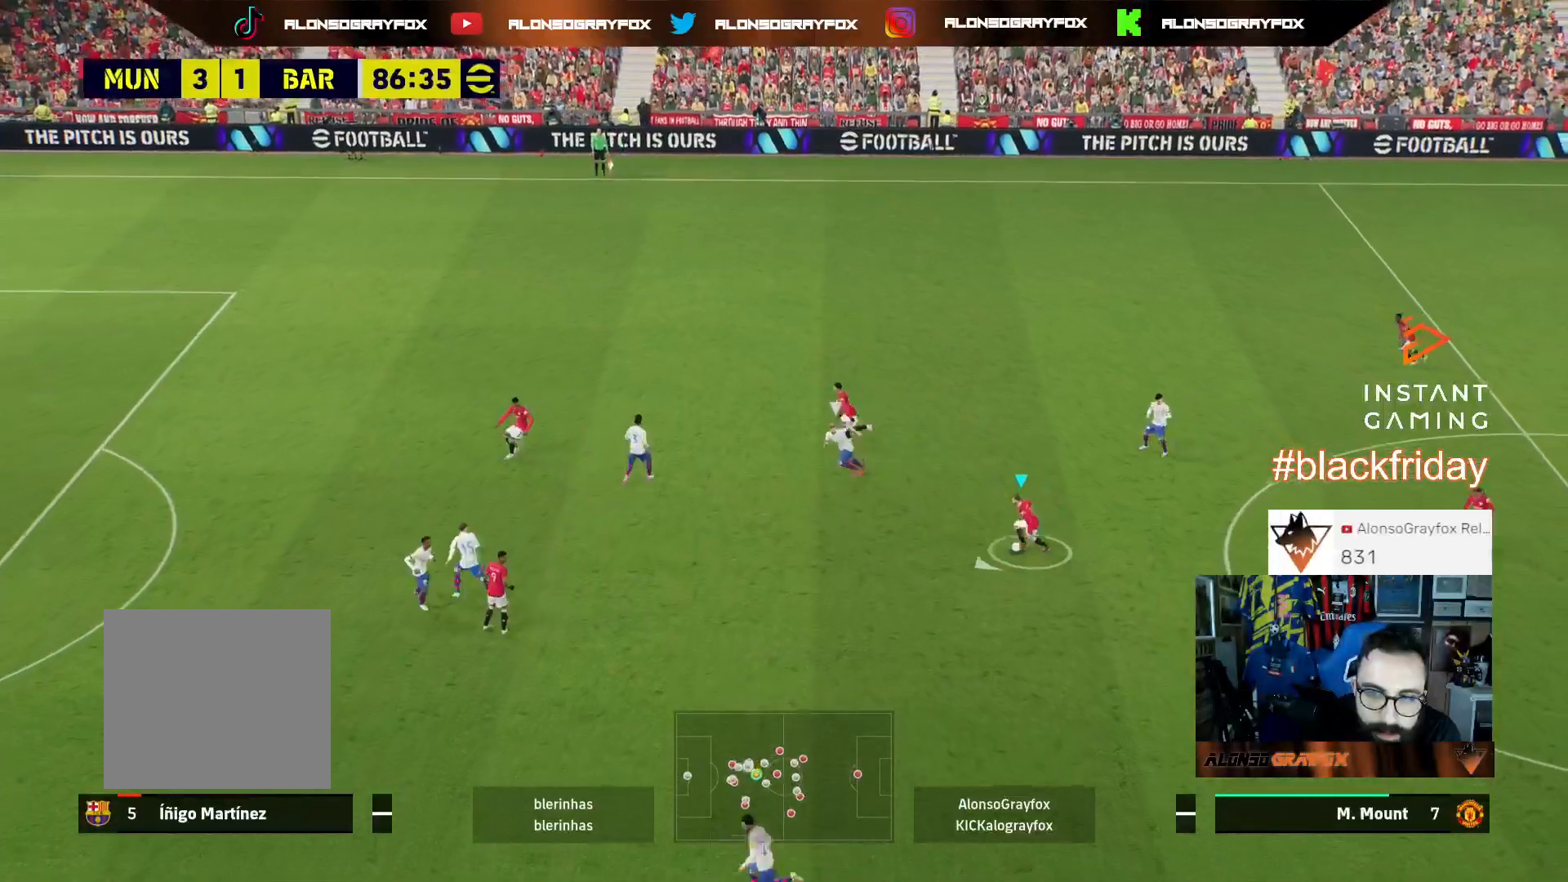
{"buttons": ["L3"], "left_stick": "down", "right_stick": "center", "events": [[300, "R2", "up"], [500, "left_stick", "down"]]}
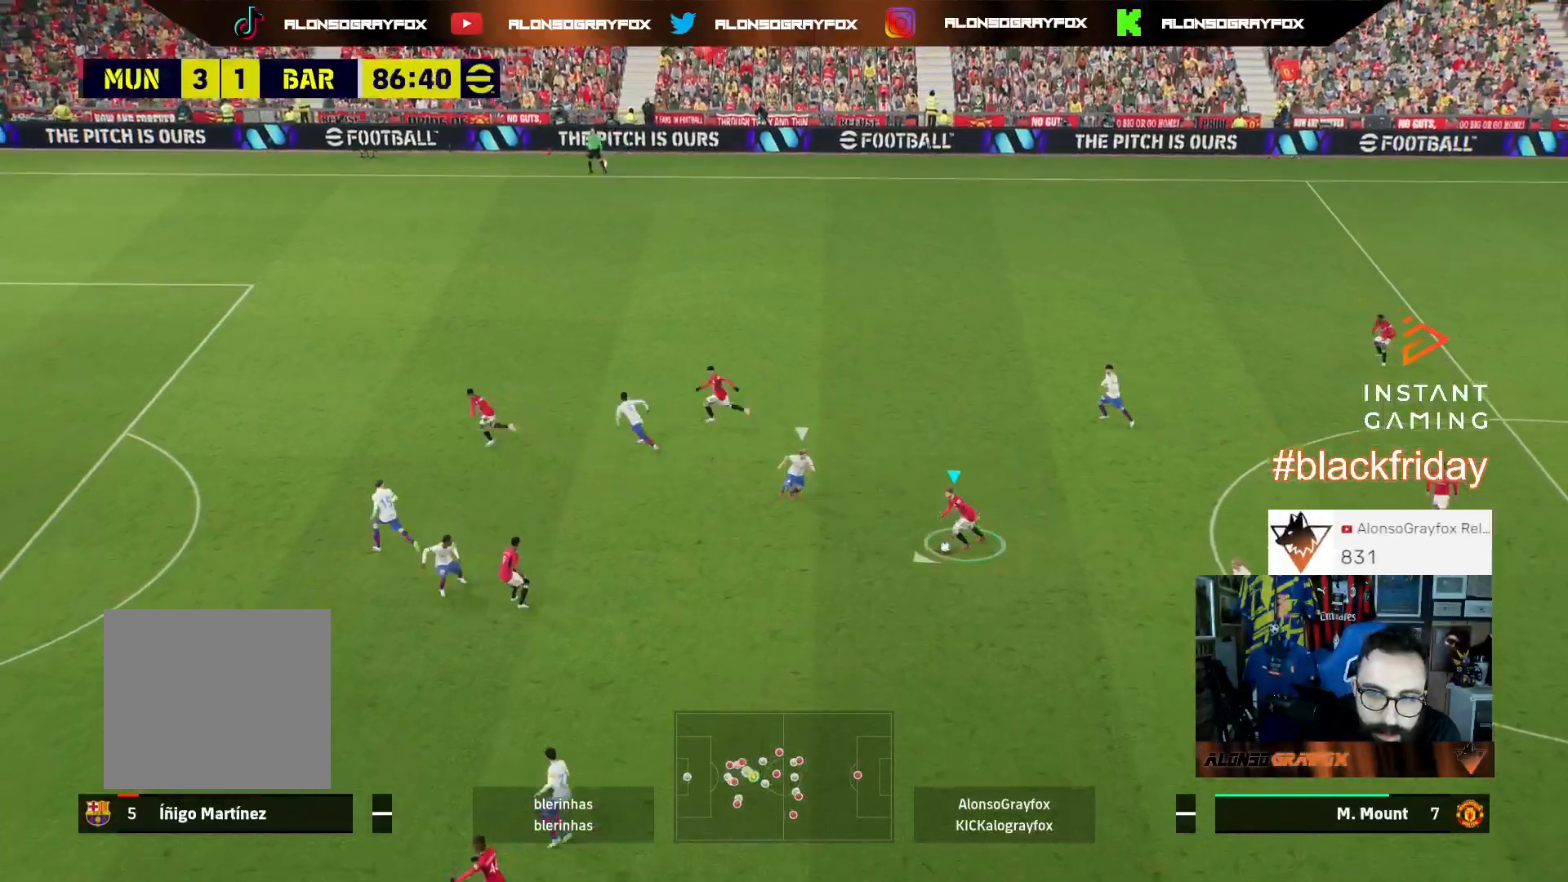
{"buttons": ["L3"], "left_stick": "right", "right_stick": "center", "events": [[100, "R1", "down"], [467, "R1", "up"], [467, "left_stick", "right"]]}
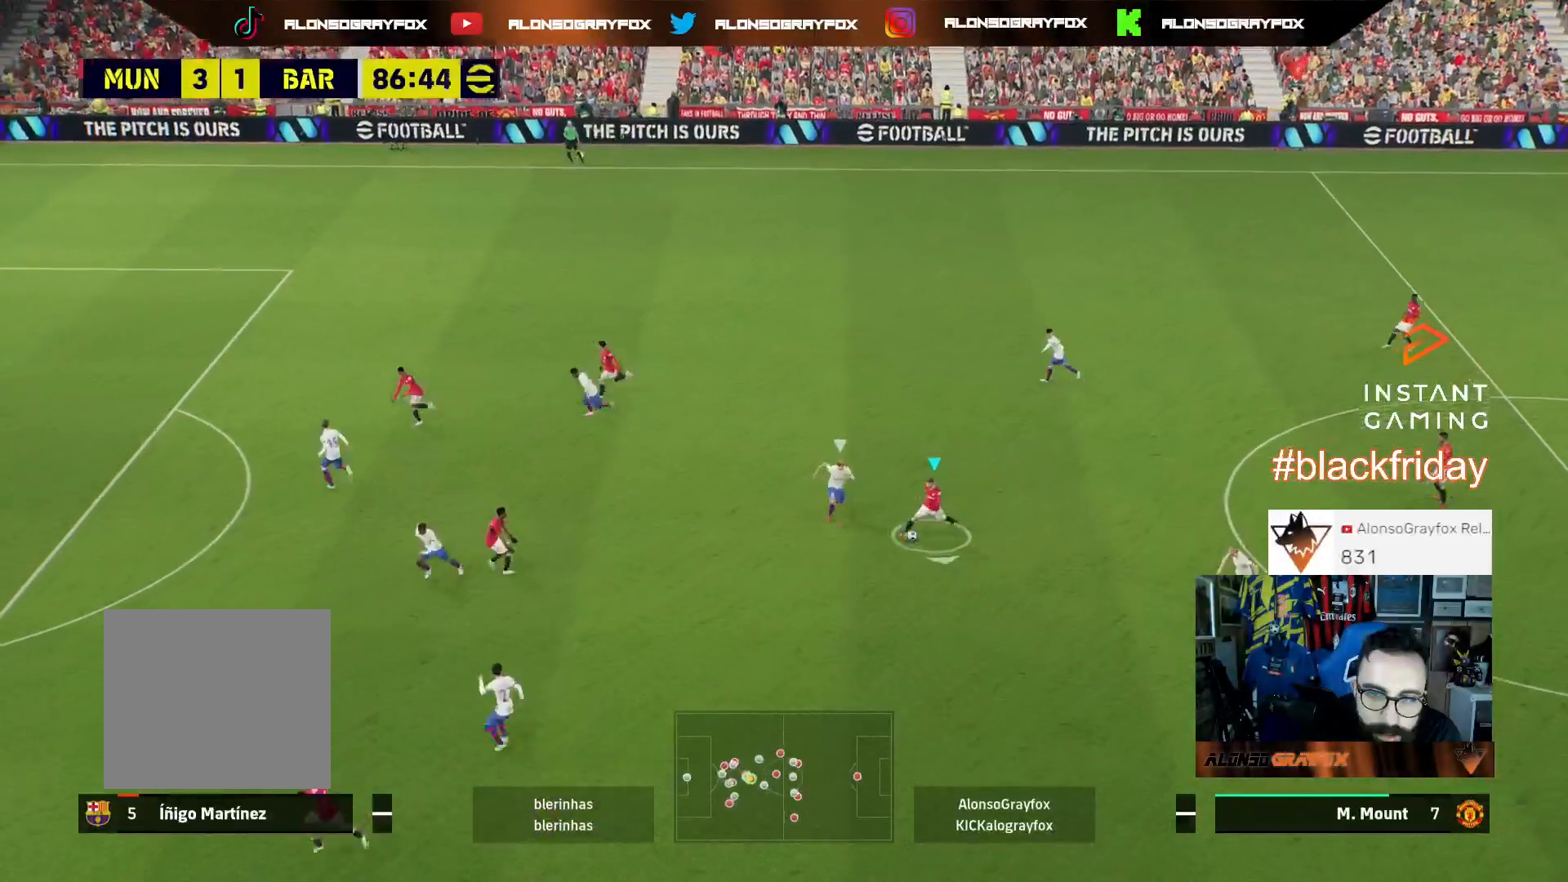
{"buttons": ["L3"], "left_stick": "up-left", "right_stick": "center", "events": [[33, "R1", "down"], [33, "left_stick", "up-right"], [233, "R1", "up"], [233, "left_stick", "up"], [433, "left_stick", "up-left"]]}
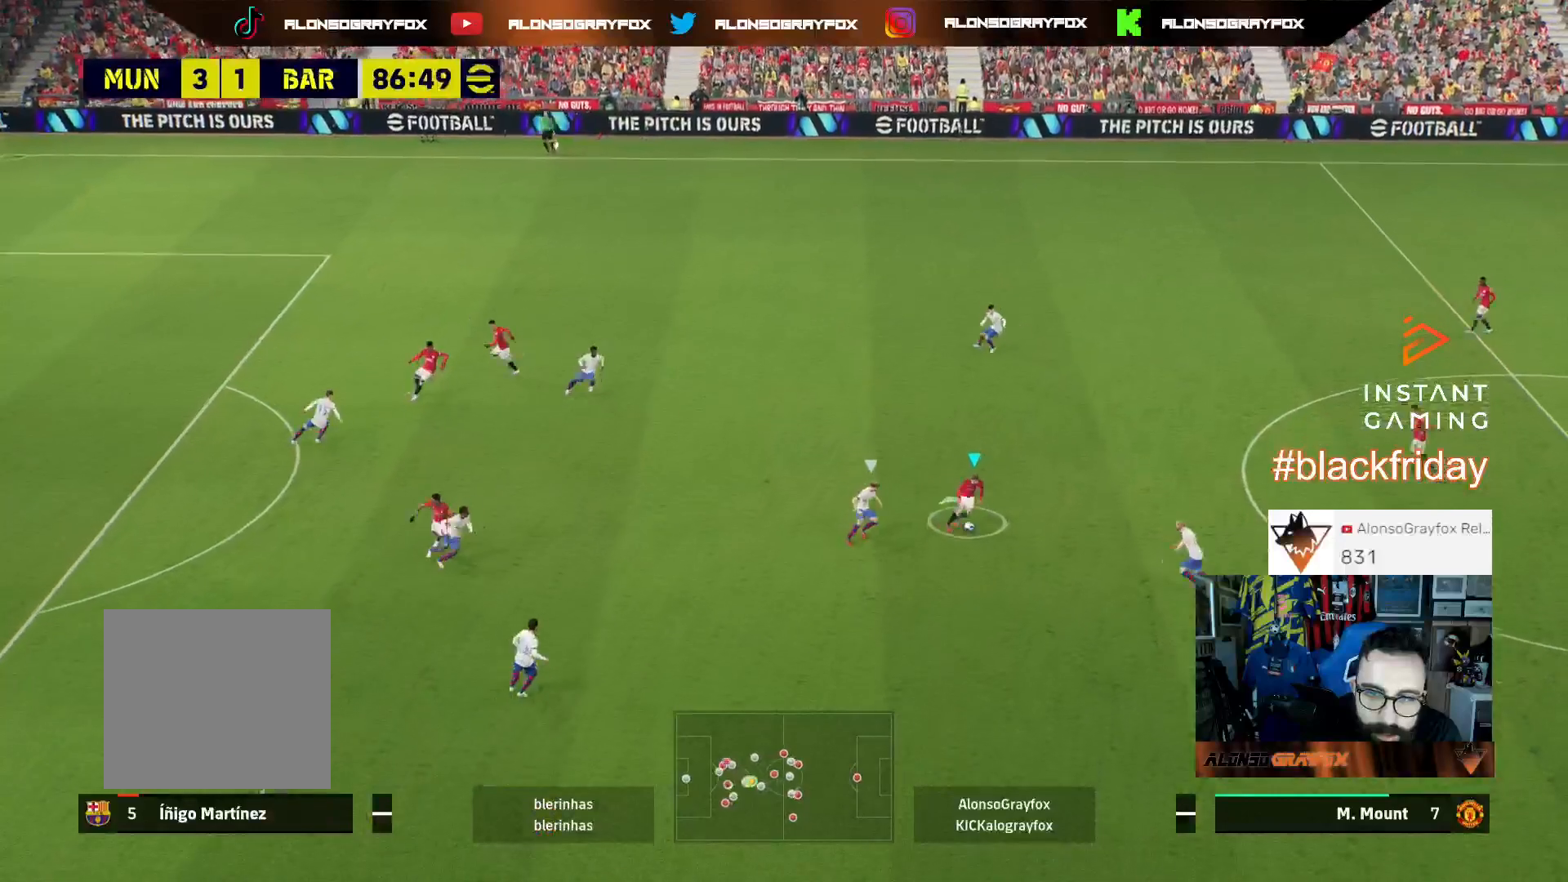
{"buttons": ["CROSS", "L3"], "left_stick": "left", "right_stick": "center", "events": [[433, "CROSS", "down"], [500, "left_stick", "left"]]}
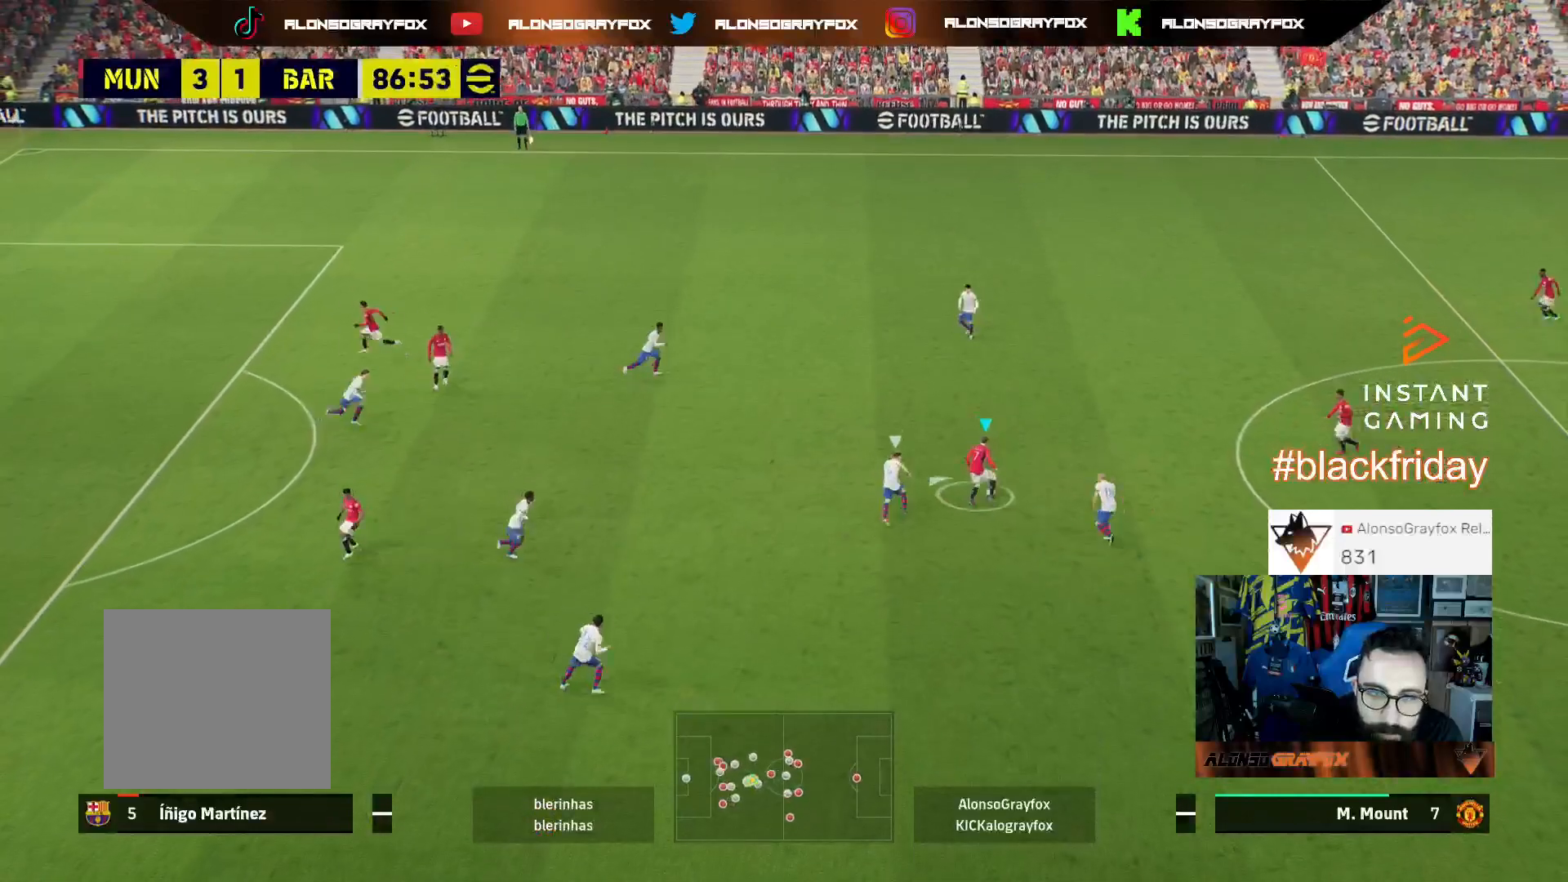
{"buttons": ["R2", "L3"], "left_stick": "left", "right_stick": "center", "events": [[67, "CROSS", "up"], [100, "R2", "down"]]}
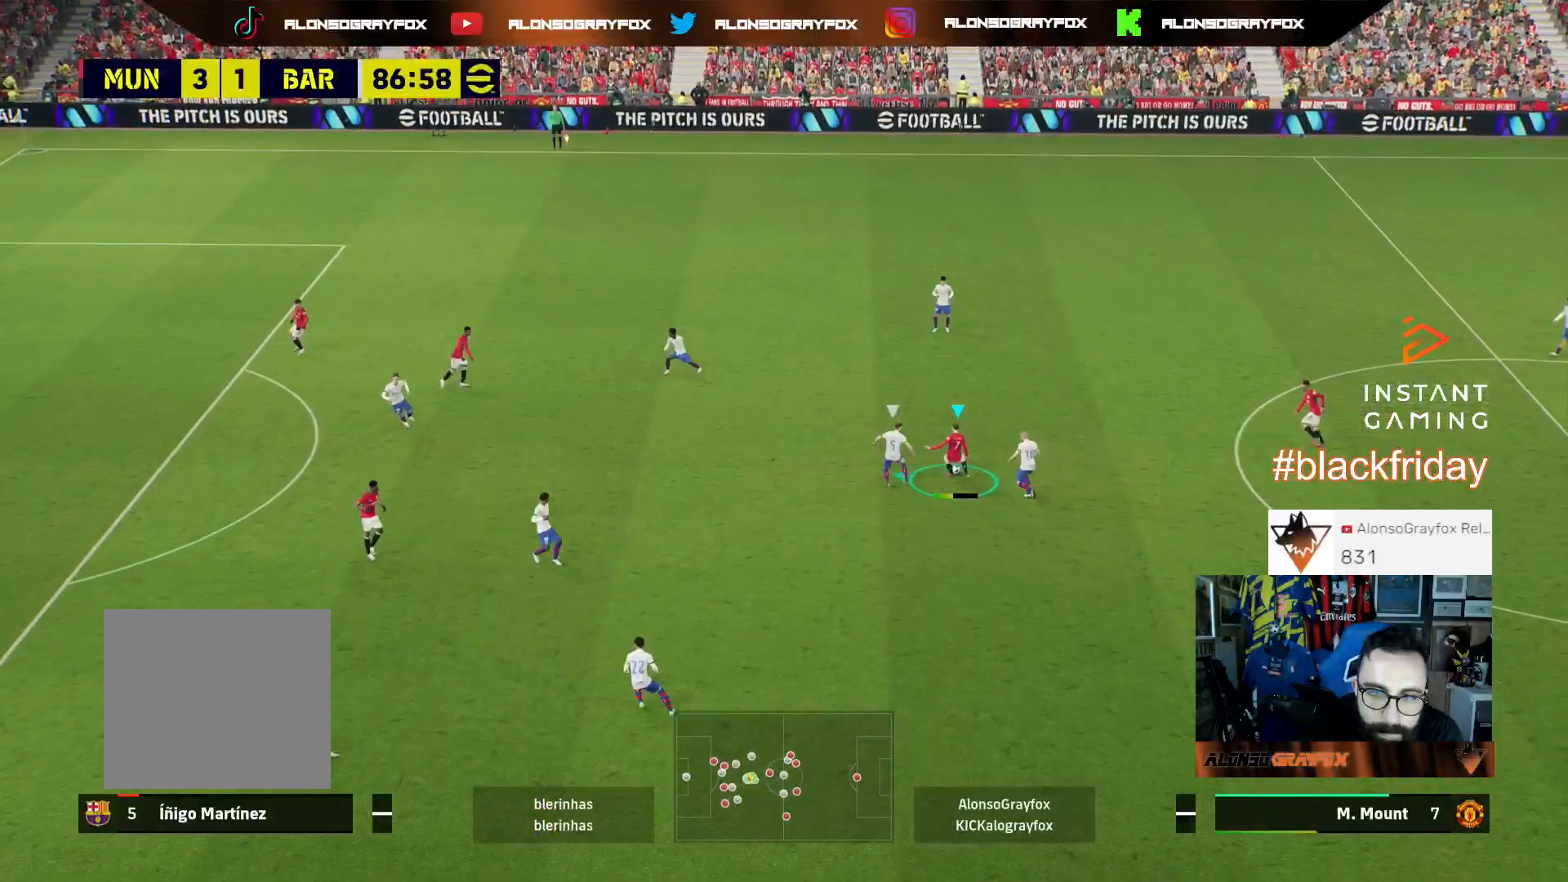
{"buttons": [], "left_stick": "down-right", "right_stick": "center", "events": [[233, "R2", "up"], [300, "L3", "up"], [333, "left_stick", "down-left"], [500, "left_stick", "down-right"]]}
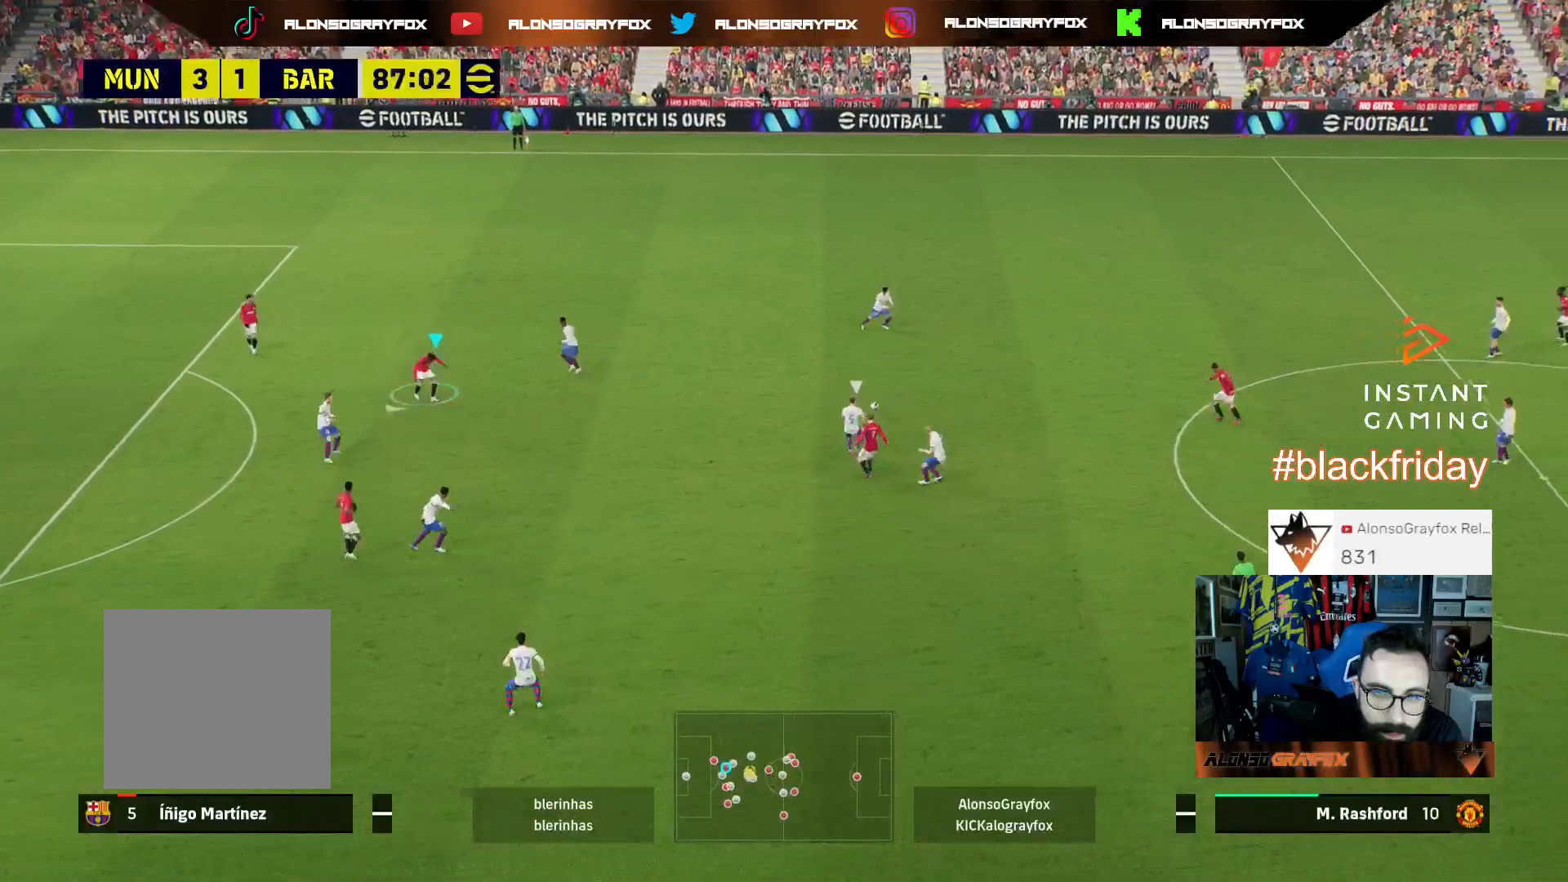
{"buttons": ["R1", "R2", "L3"], "left_stick": "up-left", "right_stick": "center", "events": [[100, "L1", "down"], [100, "left_stick", "up"], [233, "L1", "up"], [267, "L3", "down"], [333, "left_stick", "up-left"], [500, "R1", "down"], [500, "R2", "down"]]}
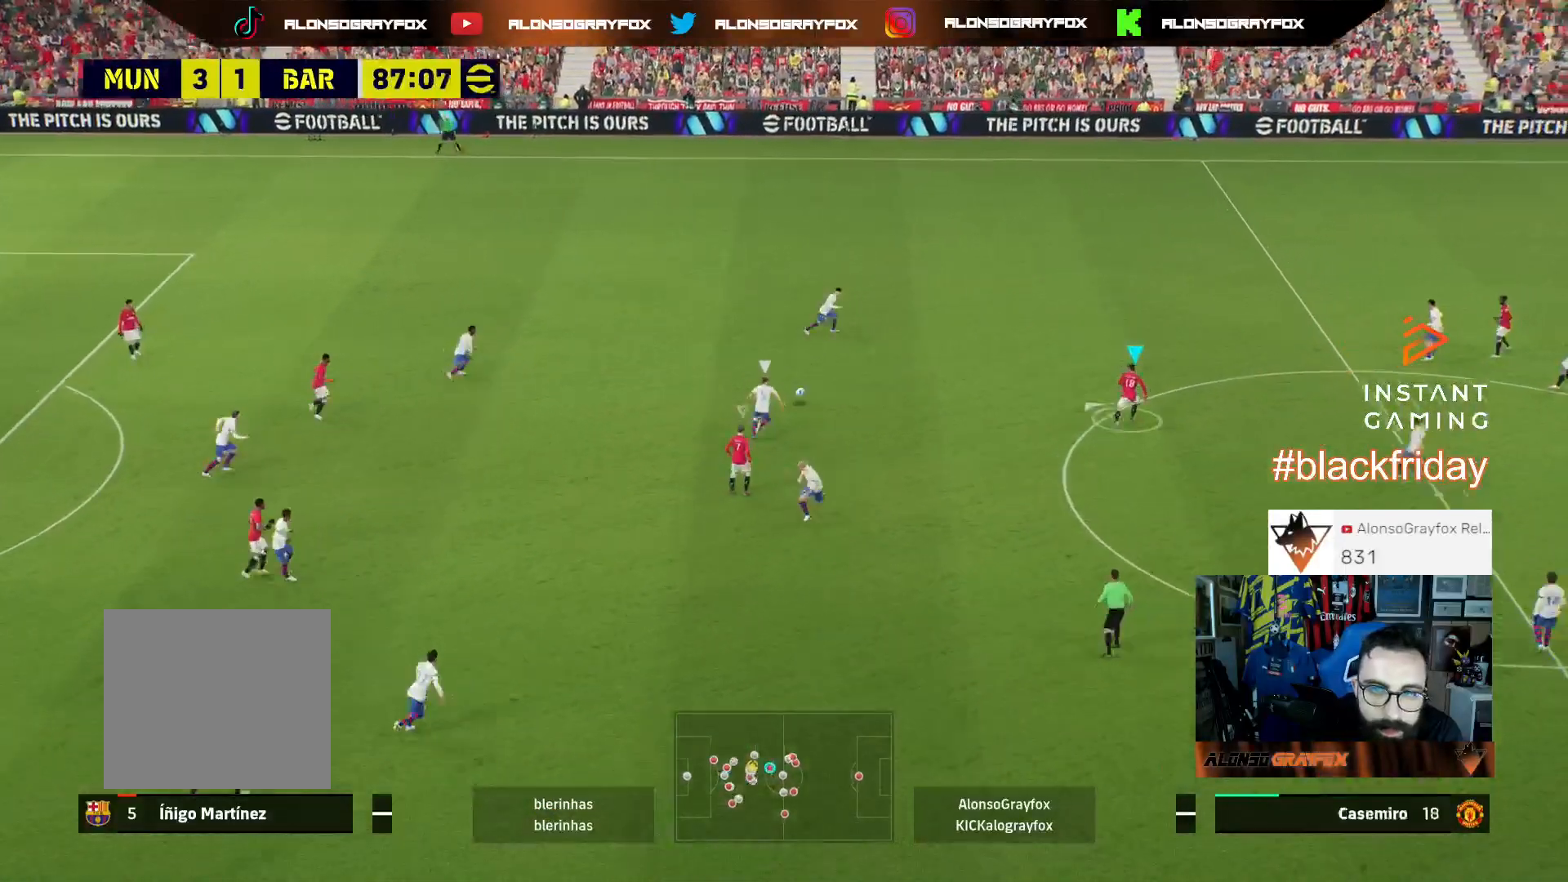
{"buttons": ["R1", "R2", "L3"], "left_stick": "left", "right_stick": "center", "events": [[467, "left_stick", "left"]]}
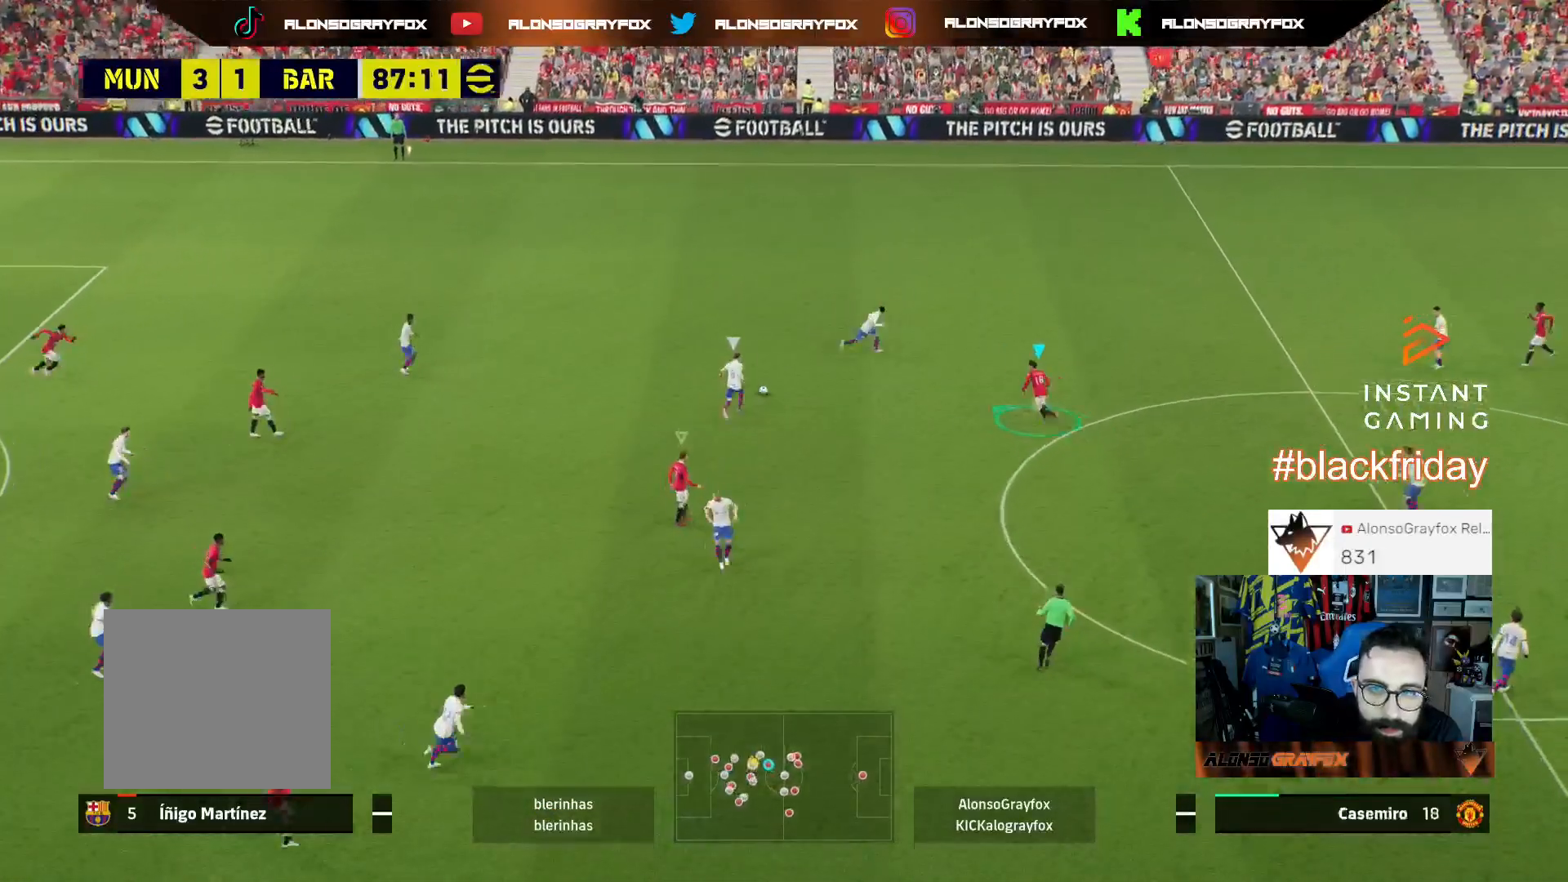
{"buttons": ["L2", "R1", "R2", "L3"], "left_stick": "left", "right_stick": "center", "events": [[67, "L2", "down"]]}
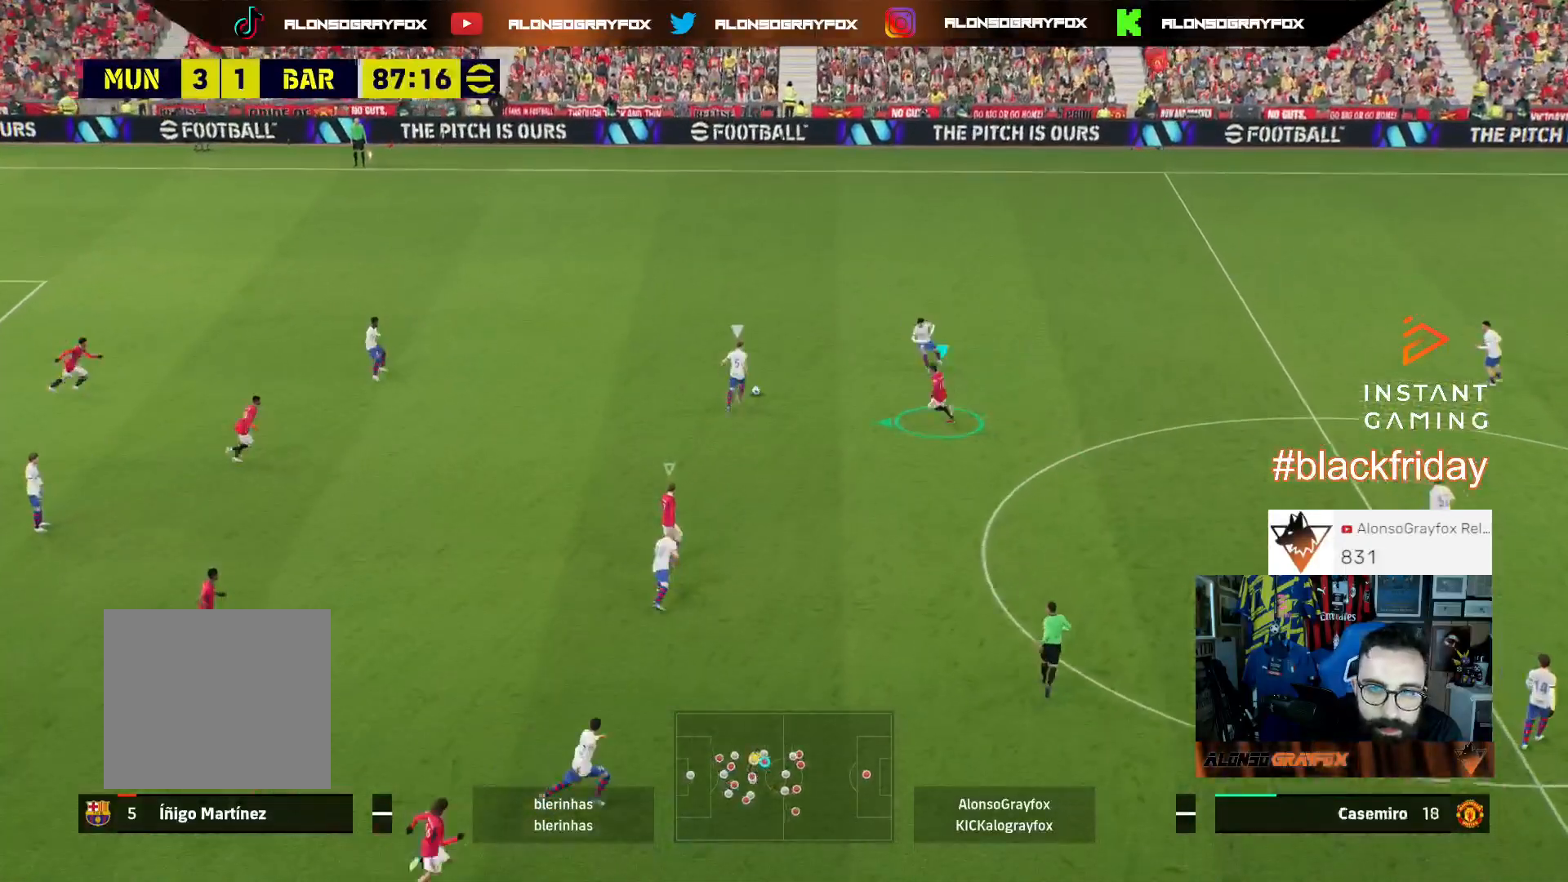
{"buttons": ["L2", "L3"], "left_stick": "up-left", "right_stick": "center", "events": [[300, "left_stick", "up-left"], [400, "R1", "up"], [467, "R2", "up"]]}
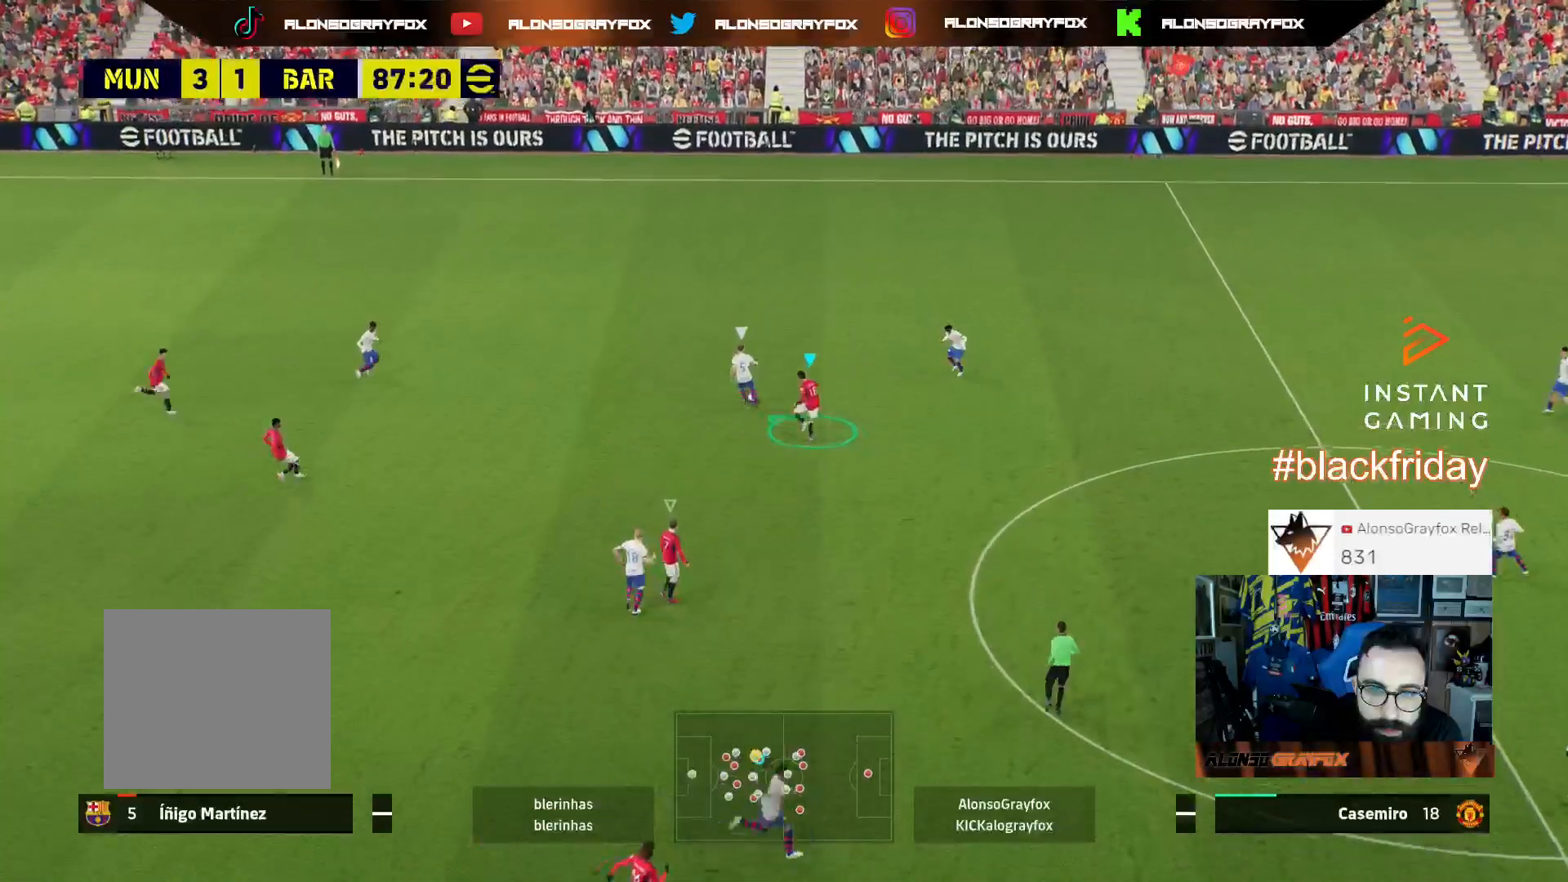
{"buttons": ["L2", "R2", "L3"], "left_stick": "up", "right_stick": "center", "events": [[233, "left_stick", "up"], [400, "R2", "down"]]}
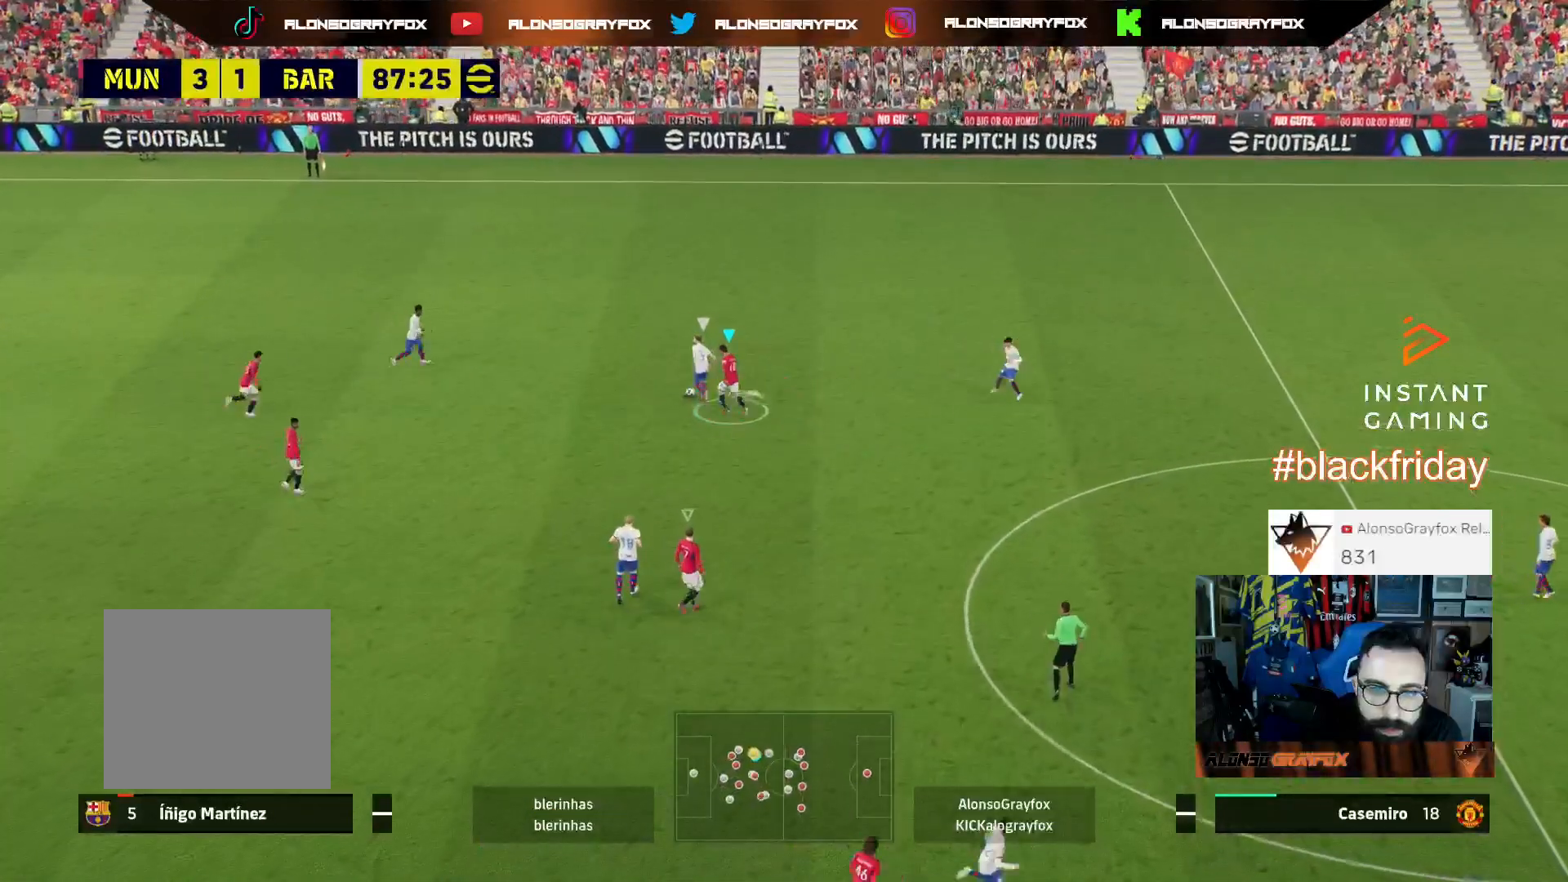
{"buttons": ["L2", "R2", "L3"], "left_stick": "up", "right_stick": "center", "events": [[233, "left_stick", "up-left"], [433, "left_stick", "up"]]}
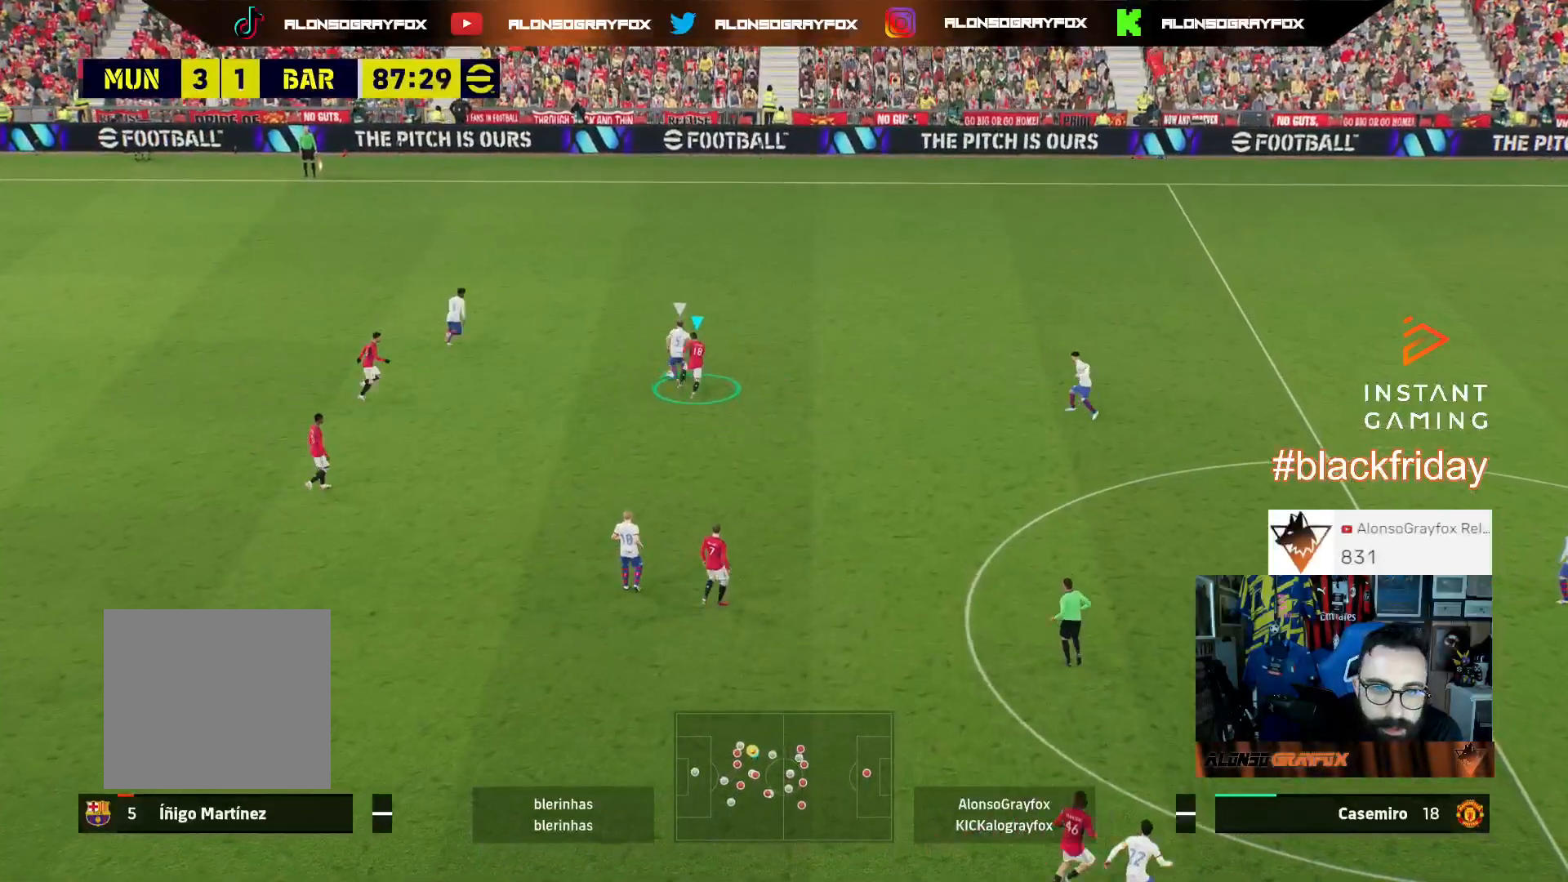
{"buttons": ["L2", "R2", "L3"], "left_stick": "up", "right_stick": "center", "events": [[433, "R2", "up"], [500, "R2", "down"]]}
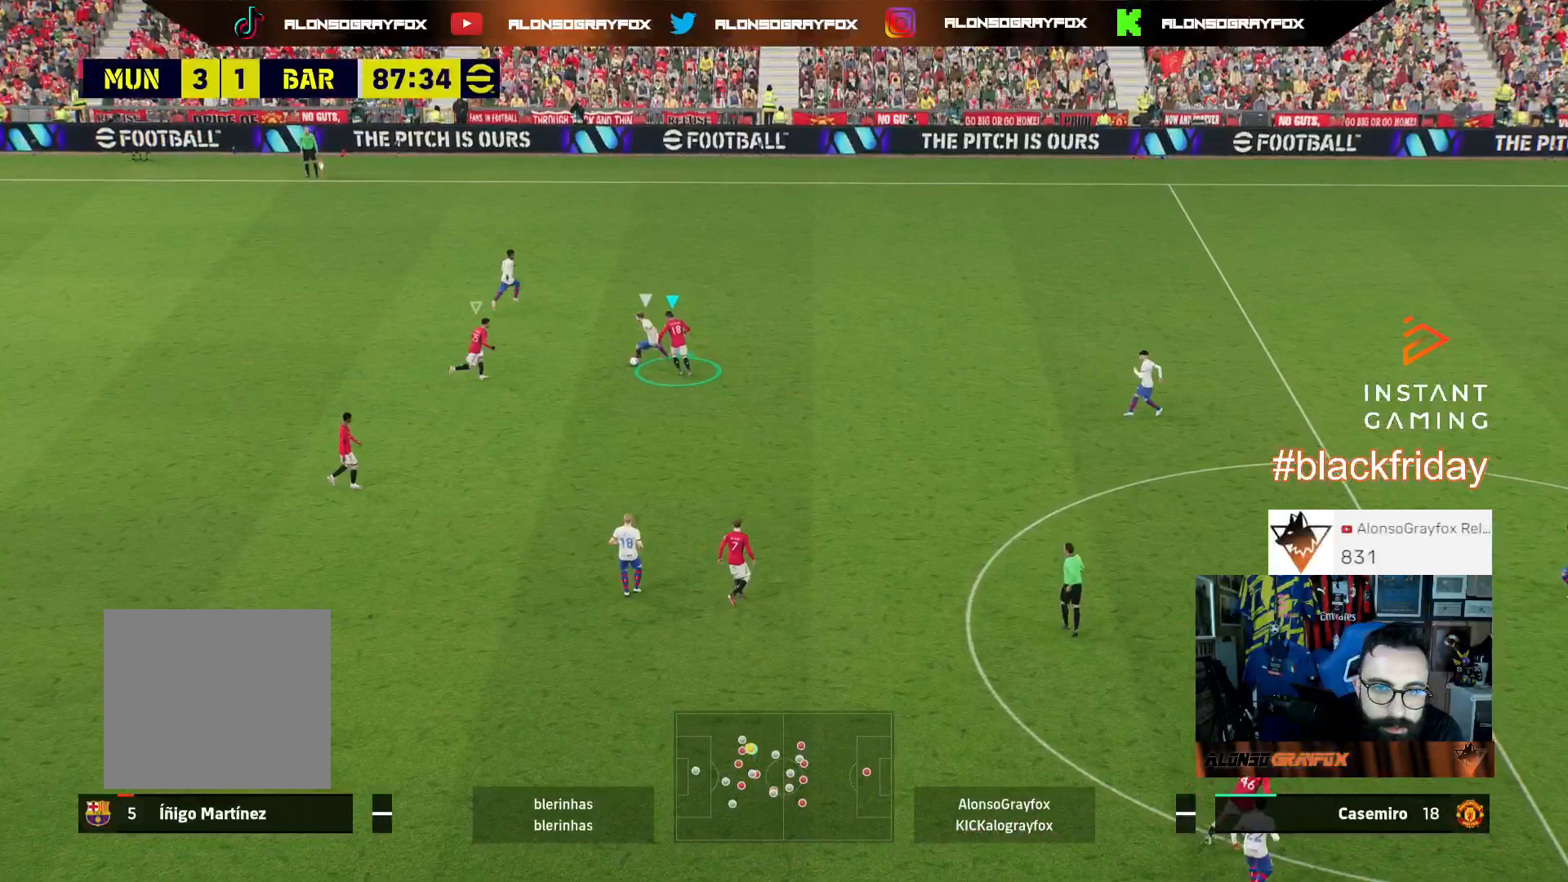
{"buttons": ["L3"], "left_stick": "up-right", "right_stick": "down", "events": [[400, "left_stick", "up-right"], [500, "L2", "up"], [500, "R2", "up"], [500, "right_stick", "down"]]}
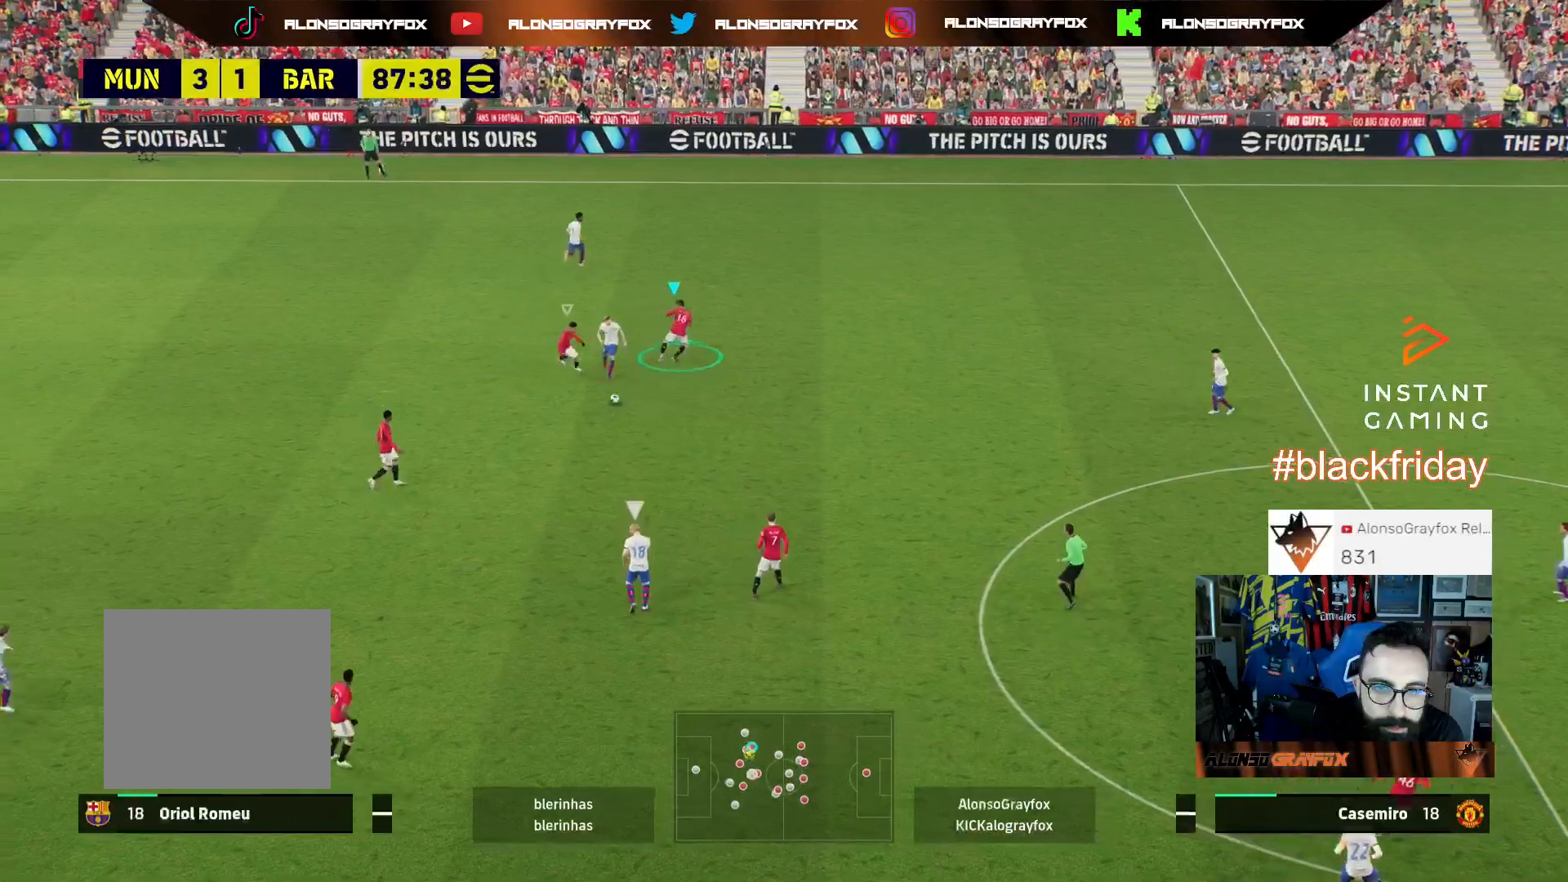
{"buttons": ["R1", "R2", "L3"], "left_stick": "up", "right_stick": "center", "events": [[67, "left_stick", "up"], [100, "right_stick", "center"], [167, "R1", "down"], [167, "R2", "down"]]}
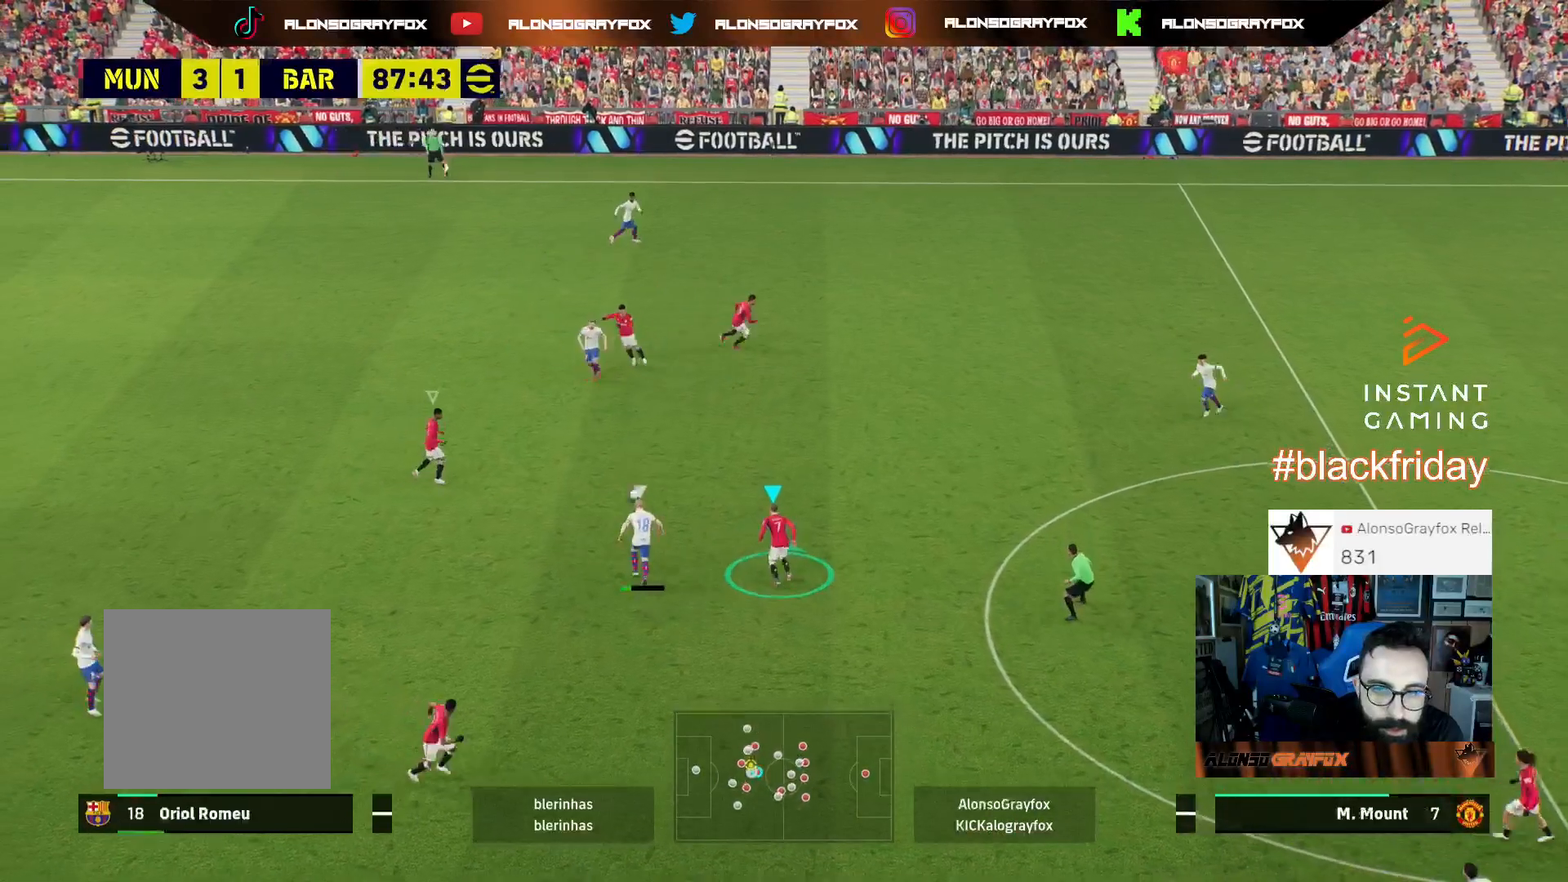
{"buttons": ["L2", "R1", "R2", "L3"], "left_stick": "right", "right_stick": "center", "events": [[233, "L2", "down"], [267, "left_stick", "up-right"], [500, "left_stick", "right"]]}
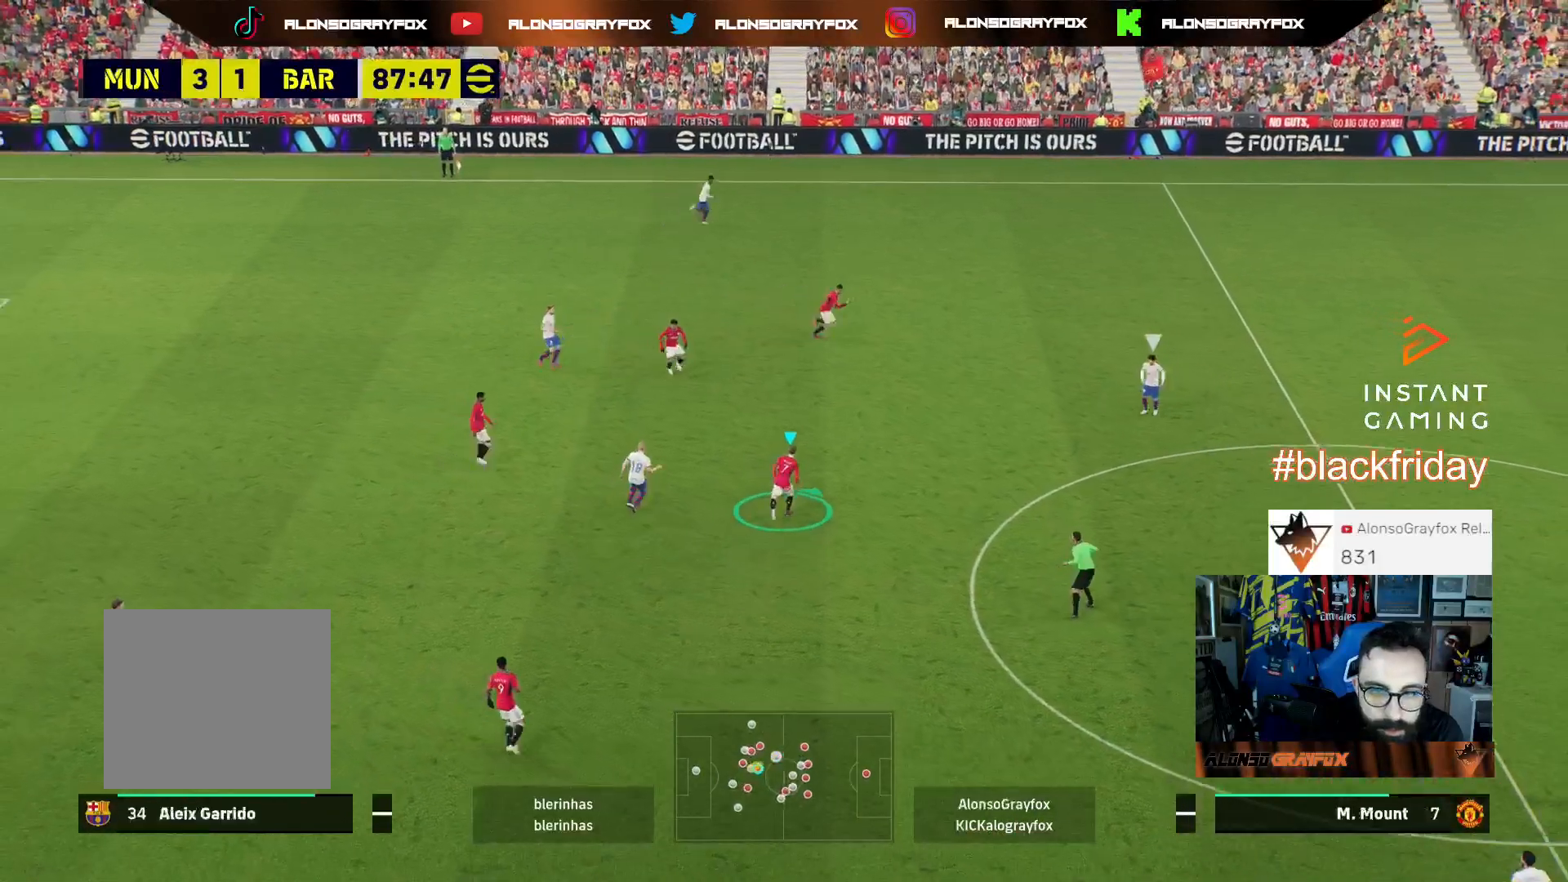
{"buttons": ["L3"], "left_stick": "down-right", "right_stick": "center", "events": [[33, "L2", "up"], [33, "R1", "up"], [33, "right_stick", "up-right"], [100, "R2", "up"], [100, "left_stick", "down-right"], [133, "right_stick", "center"], [200, "R1", "down"], [200, "R2", "down"], [267, "left_stick", "down"], [367, "R1", "up"], [367, "R2", "up"], [367, "left_stick", "down-right"]]}
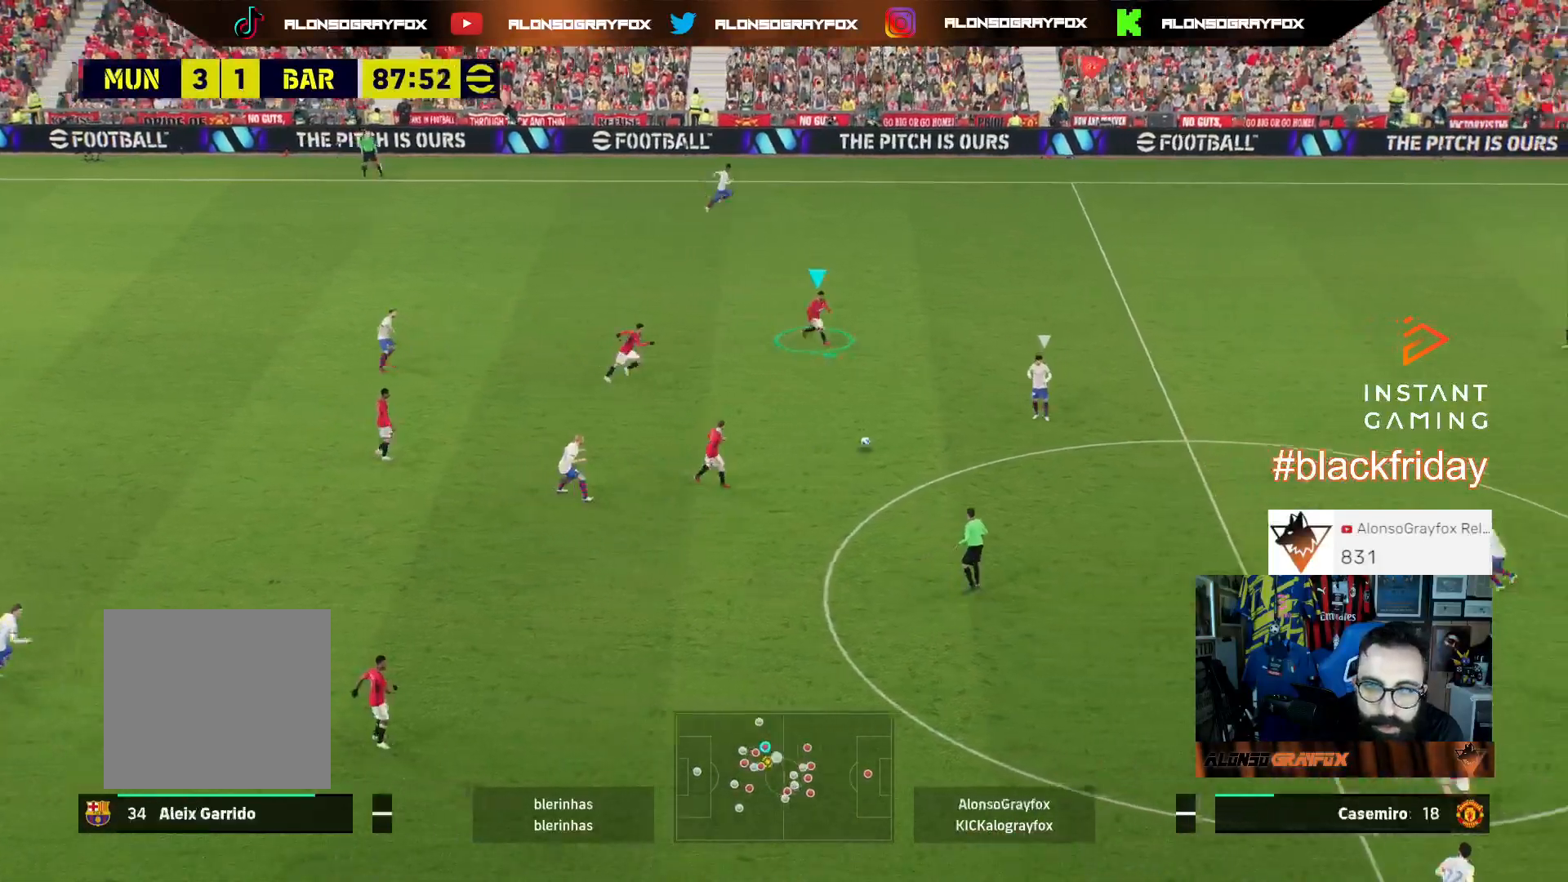
{"buttons": ["R1", "R2", "L3"], "left_stick": "down-left", "right_stick": "center", "events": [[267, "right_stick", "right"], [300, "L3", "up"], [400, "left_stick", "down-left"], [400, "right_stick", "center"], [433, "L3", "down"], [467, "R1", "down"], [467, "R2", "down"]]}
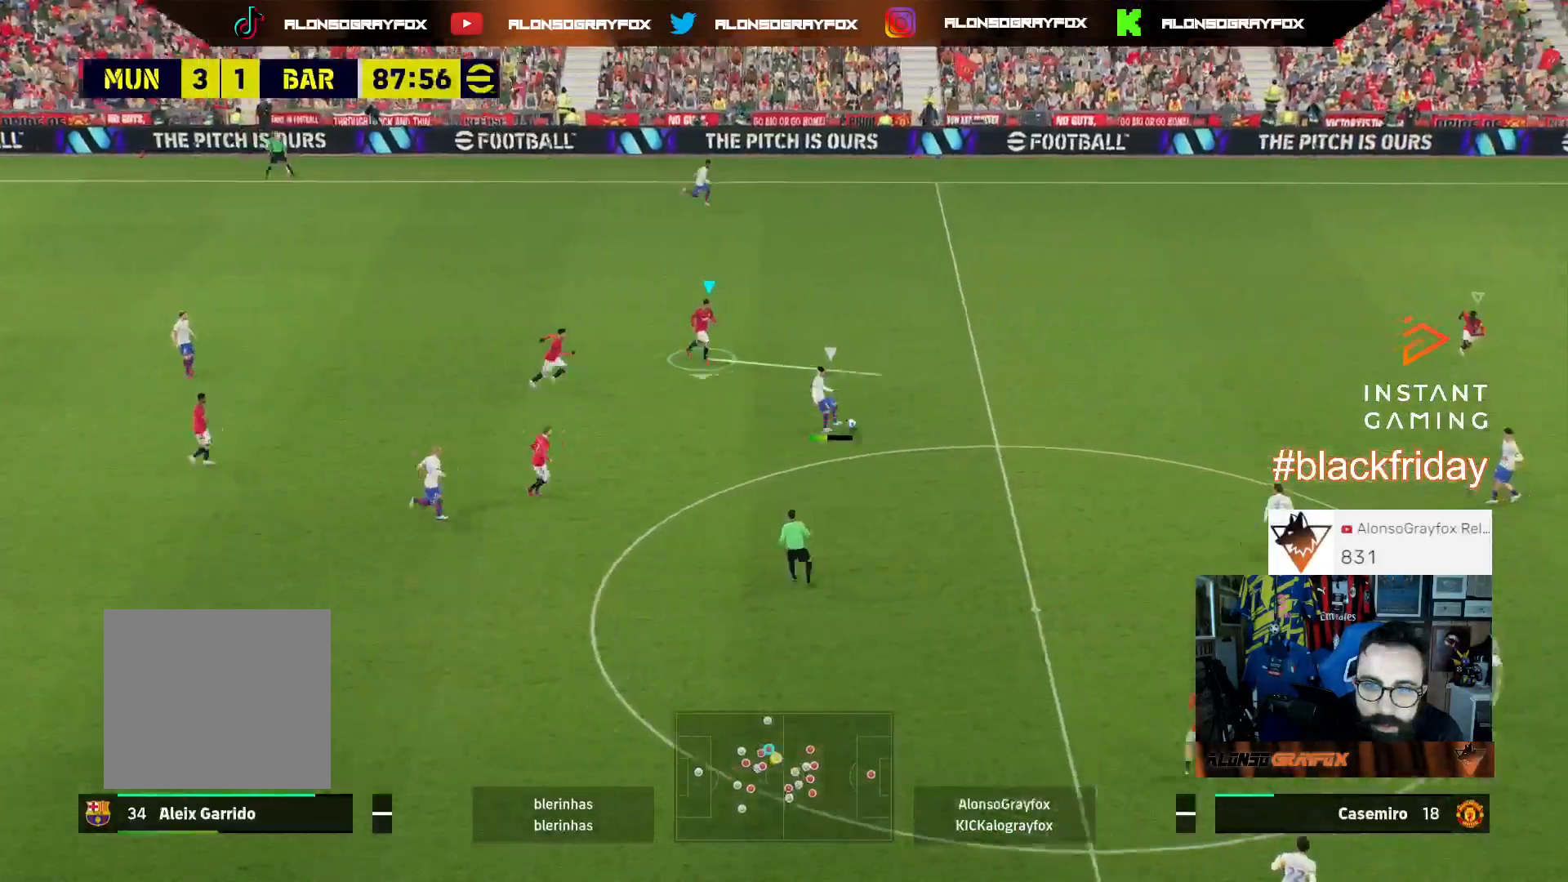
{"buttons": [], "left_stick": "down-right", "right_stick": "center", "events": [[33, "left_stick", "left"], [333, "R2", "up"], [367, "L3", "up"], [367, "R1", "up"], [400, "L1", "down"], [400, "left_stick", "down-right"], [500, "L1", "up"]]}
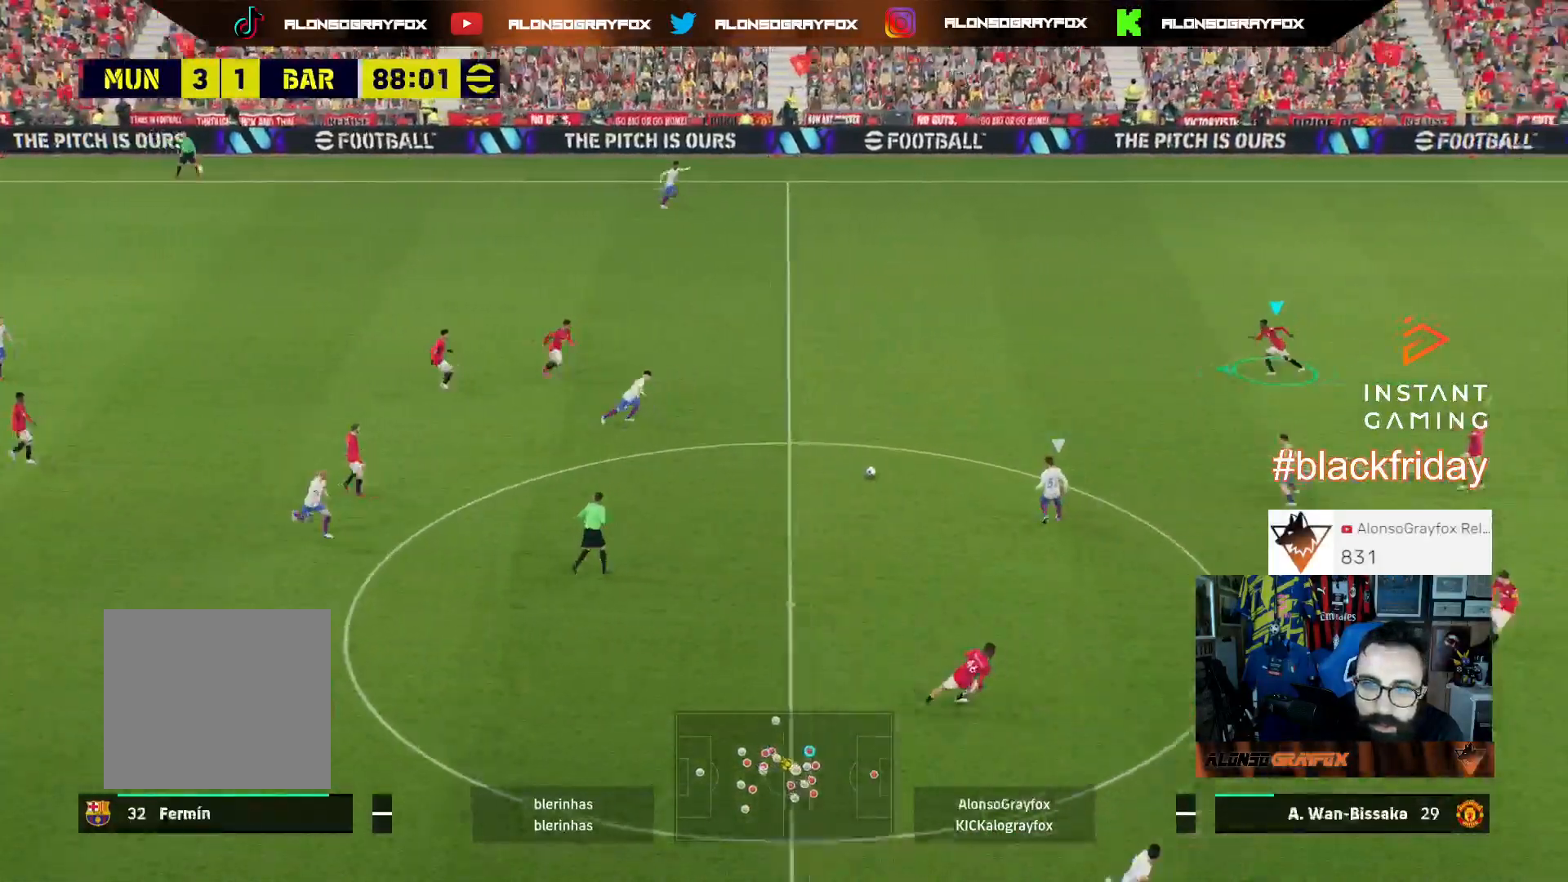
{"buttons": ["R1", "R2", "L3"], "left_stick": "up-left", "right_stick": "center", "events": [[200, "L3", "down"], [233, "left_stick", "down-left"], [400, "left_stick", "left"], [467, "R2", "down"], [500, "R1", "down"], [500, "left_stick", "up-left"]]}
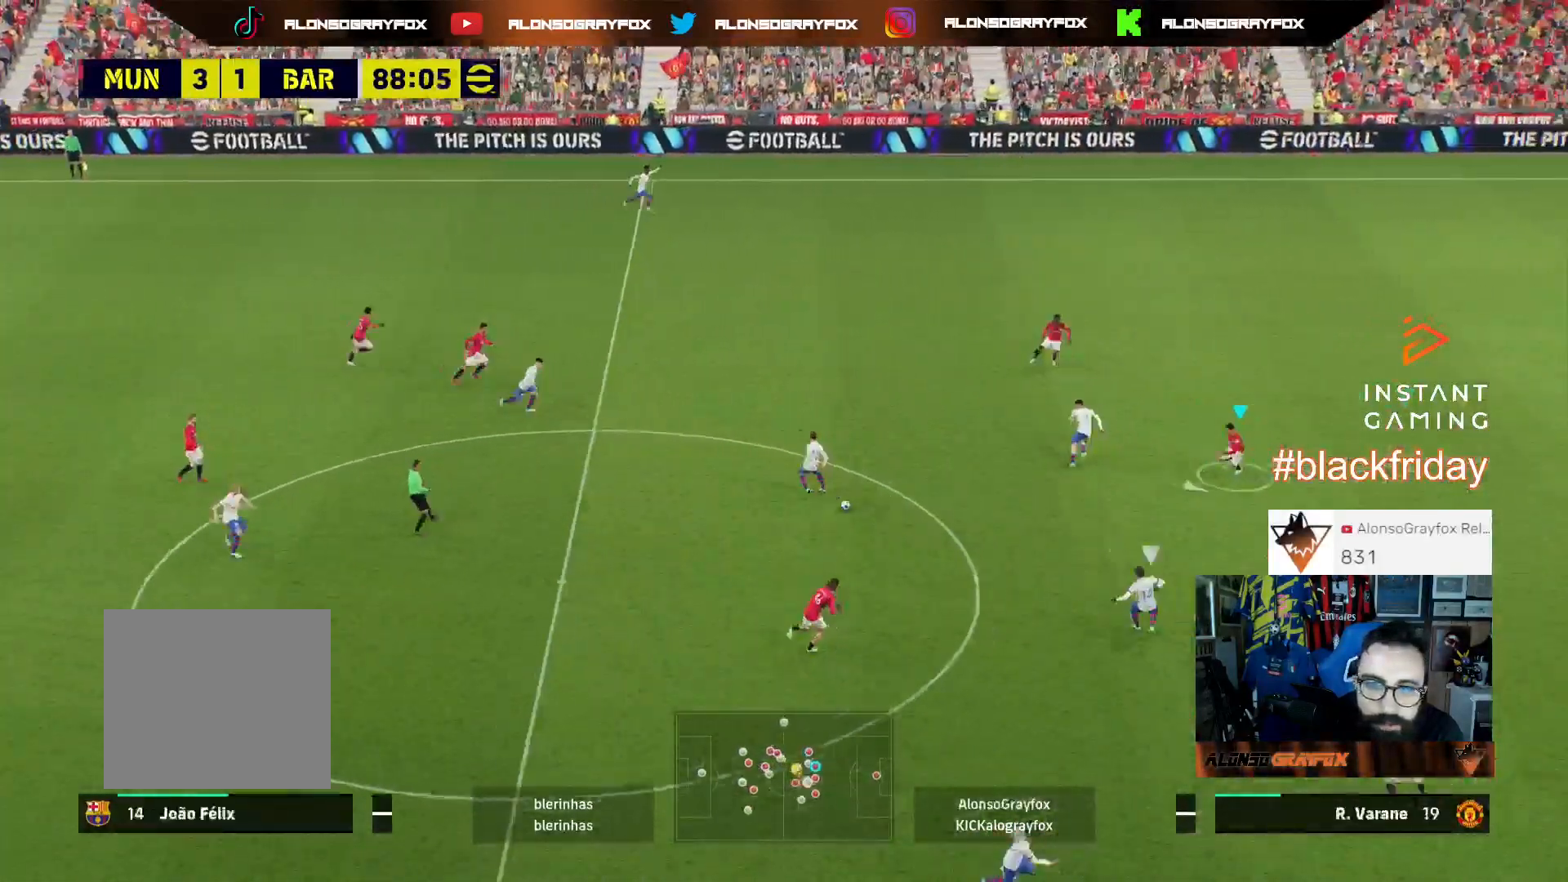
{"buttons": ["L2", "L3"], "left_stick": "right", "right_stick": "center", "events": [[133, "R1", "up"], [167, "R2", "up"], [200, "L3", "up"], [200, "left_stick", "down-left"], [333, "left_stick", "up-right"], [400, "L2", "down"], [400, "L3", "down"], [400, "left_stick", "right"]]}